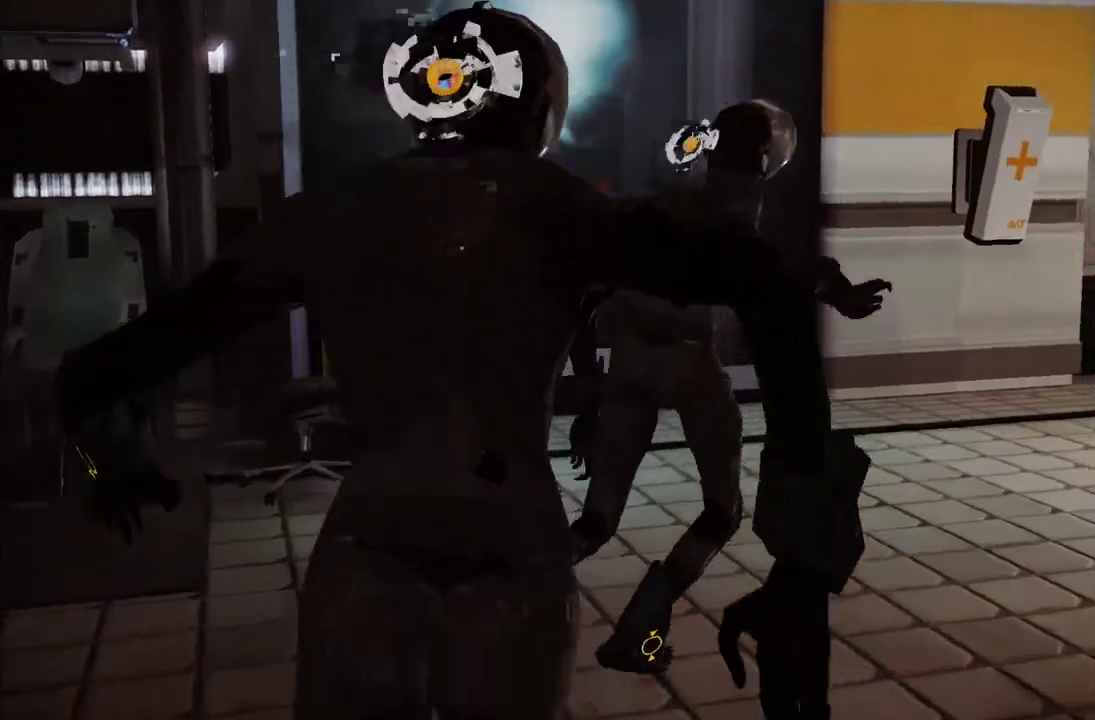
Gameplay with a controller (Xbox layout); each line is a JSON object with the inputs held at the frame after it. "events" lists button and stick changes between this image and that frame as [ms after this image, input, new state], when the widget could be followed in between. This overlay highlights the sticks when they move; stick clicks (L3 R3) are not distinguishable. Not read: L3 R3.
{"buttons": ["SELECT"], "left_stick": "center", "right_stick": "center", "events": [[250, "SELECT", "down"]]}
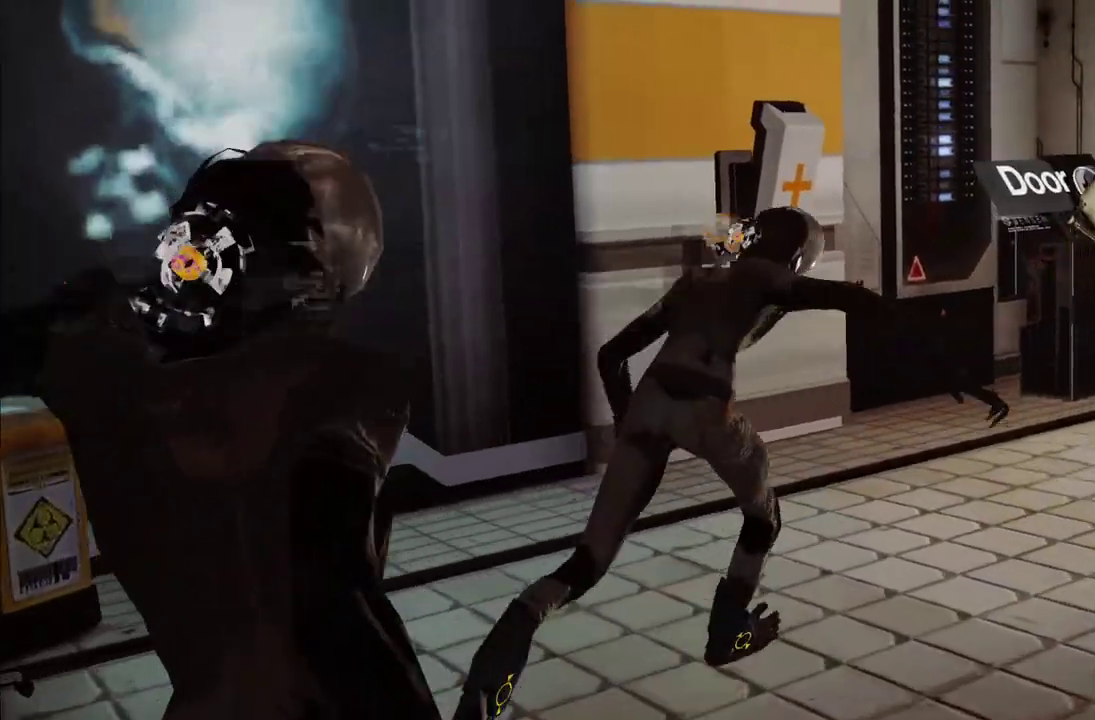
{"buttons": [], "left_stick": "center", "right_stick": "center", "events": [[67, "SELECT", "up"]]}
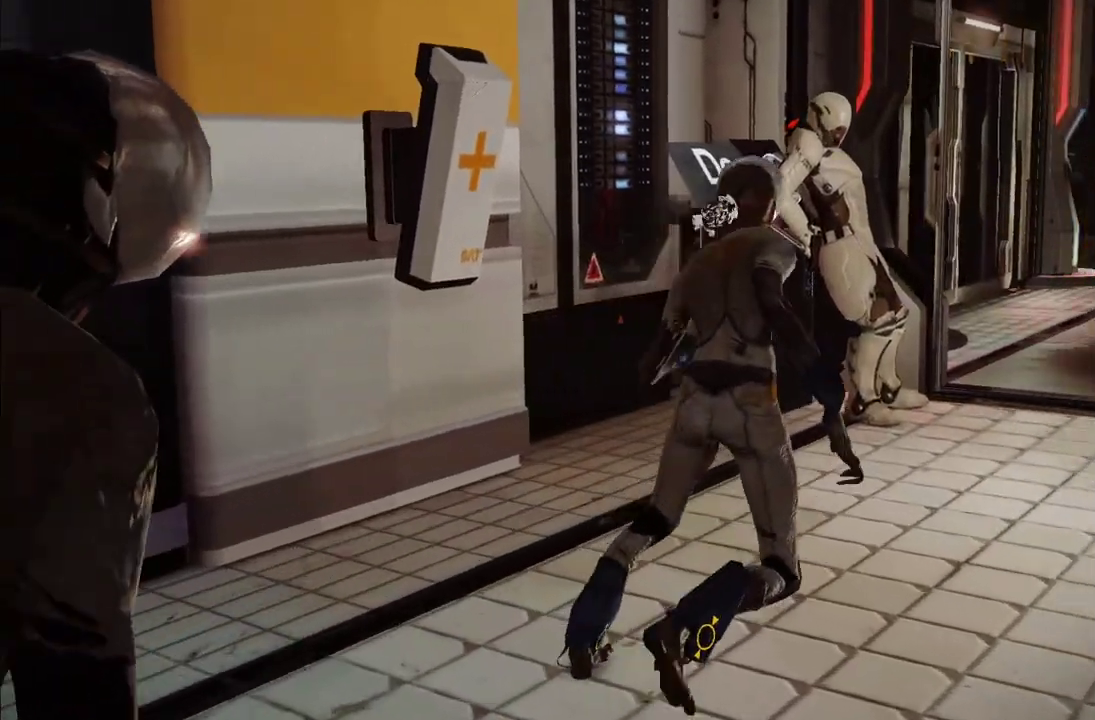
{"buttons": [], "left_stick": "center", "right_stick": "center", "events": []}
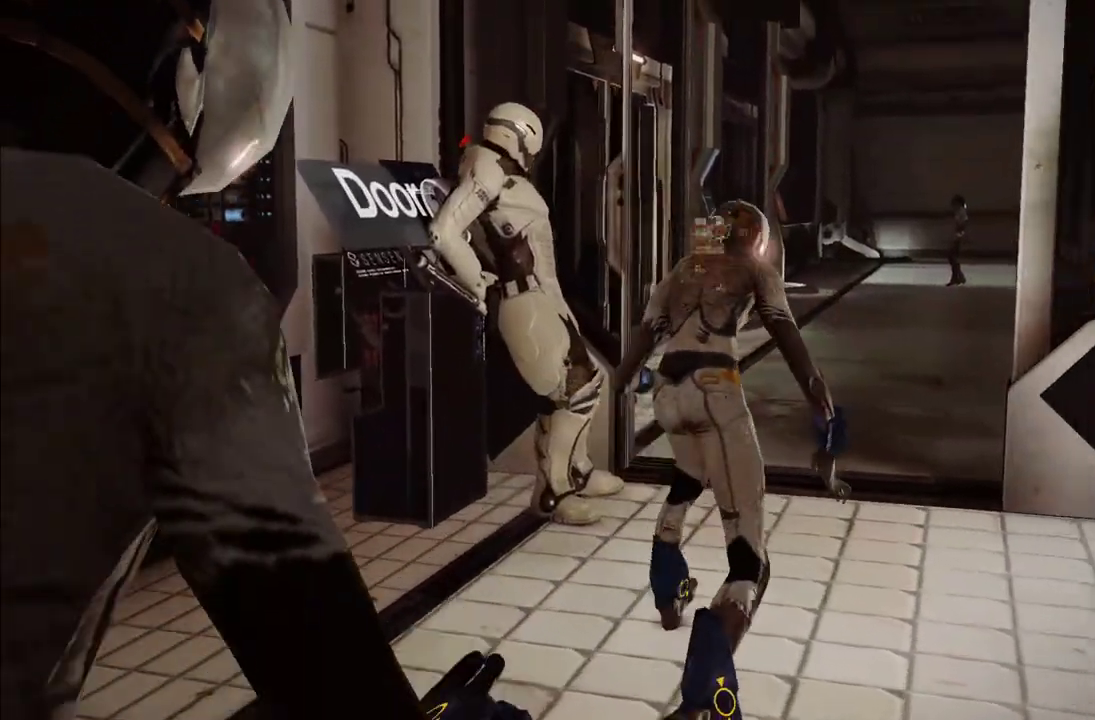
{"buttons": [], "left_stick": "center", "right_stick": "center", "events": []}
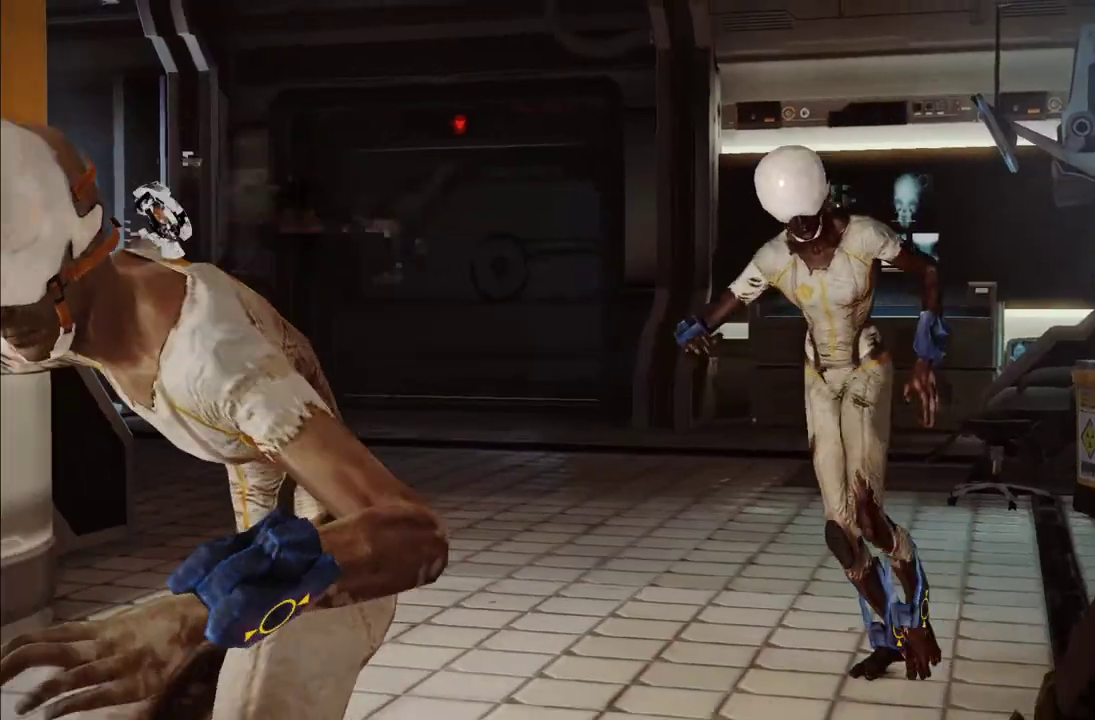
{"buttons": [], "left_stick": "center", "right_stick": "center", "events": []}
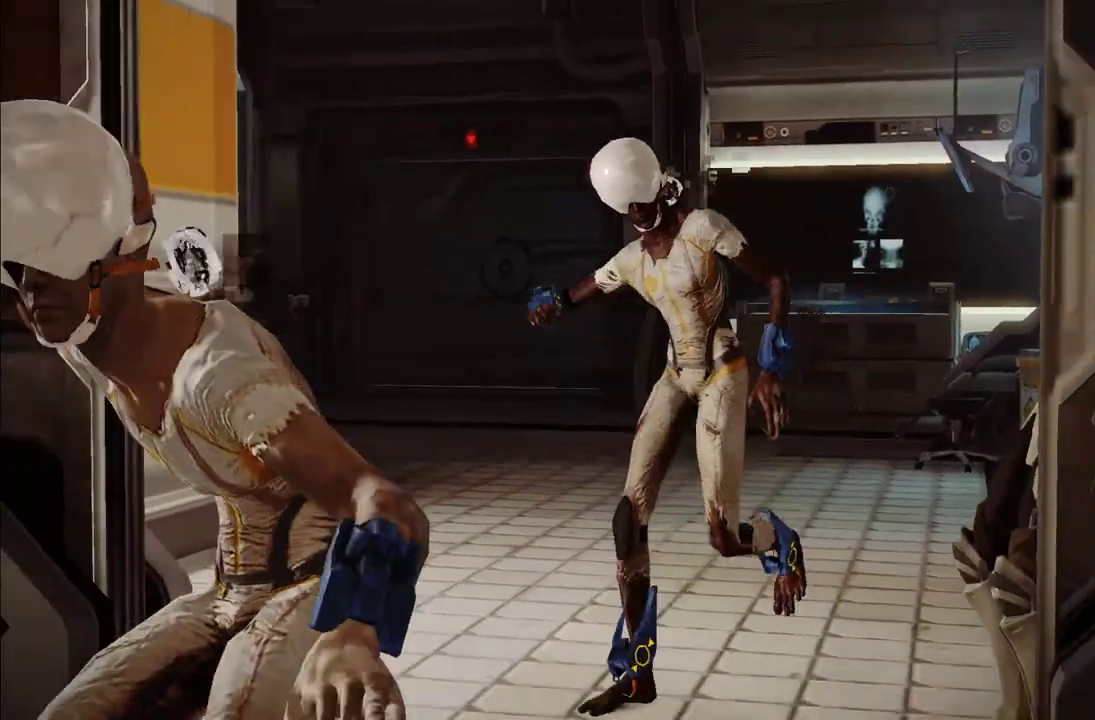
{"buttons": [], "left_stick": "center", "right_stick": "center", "events": []}
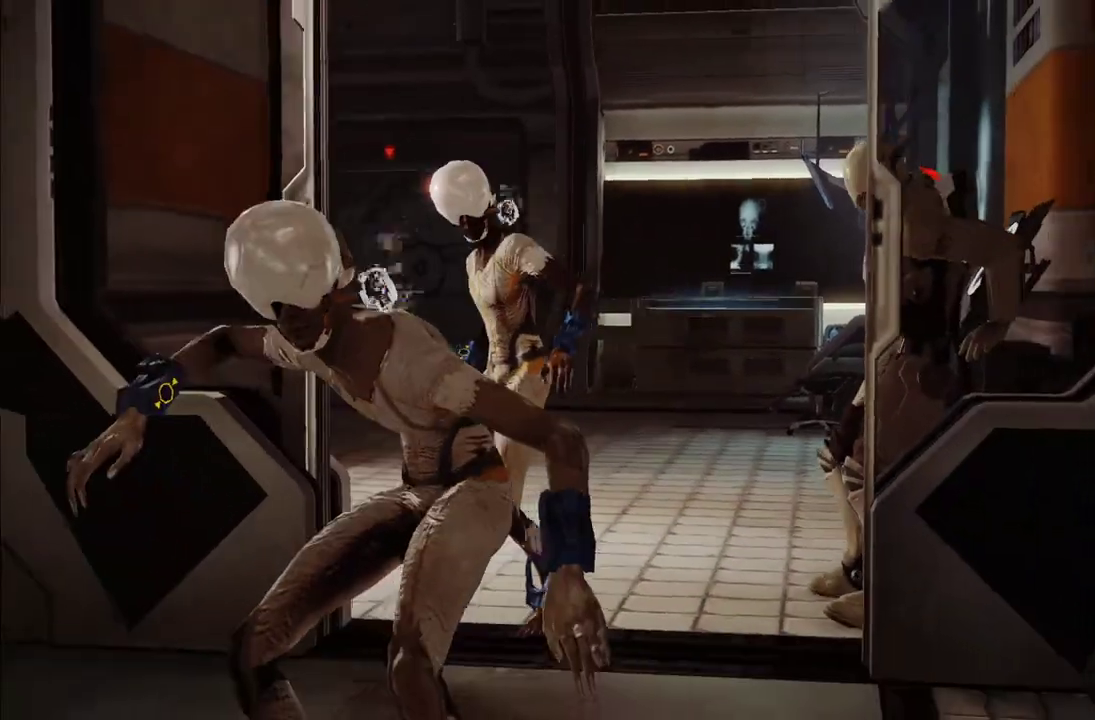
{"buttons": ["SELECT"], "left_stick": "center", "right_stick": "center", "events": [[483, "SELECT", "down"]]}
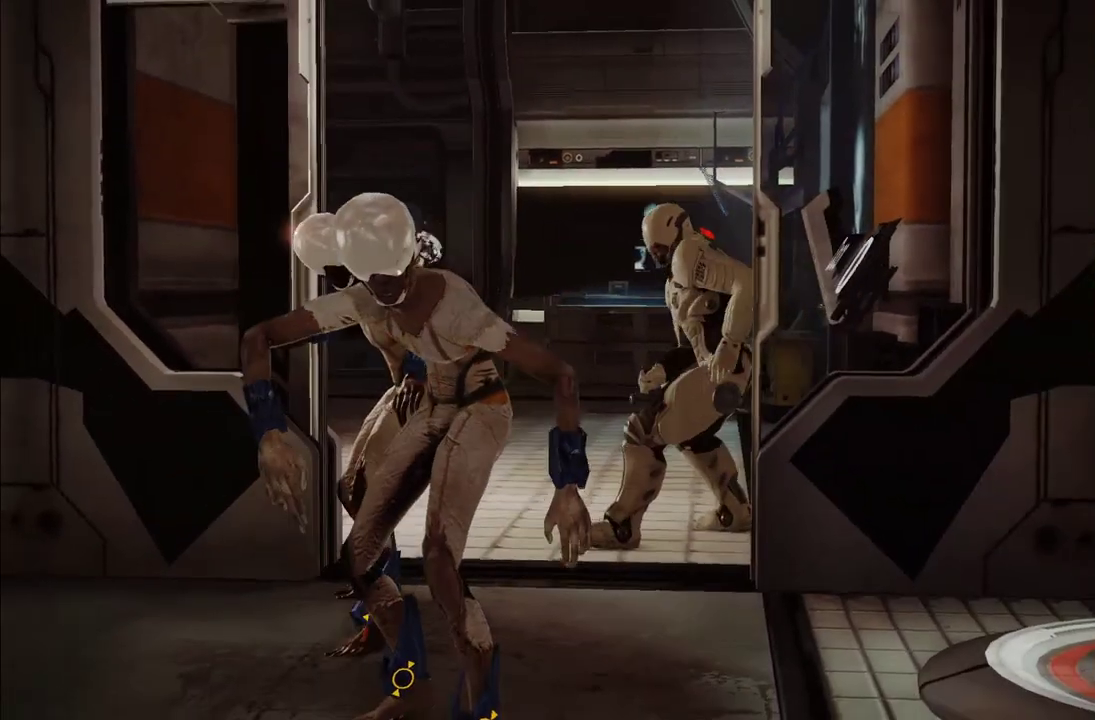
{"buttons": [], "left_stick": "center", "right_stick": "center", "events": [[117, "SELECT", "up"]]}